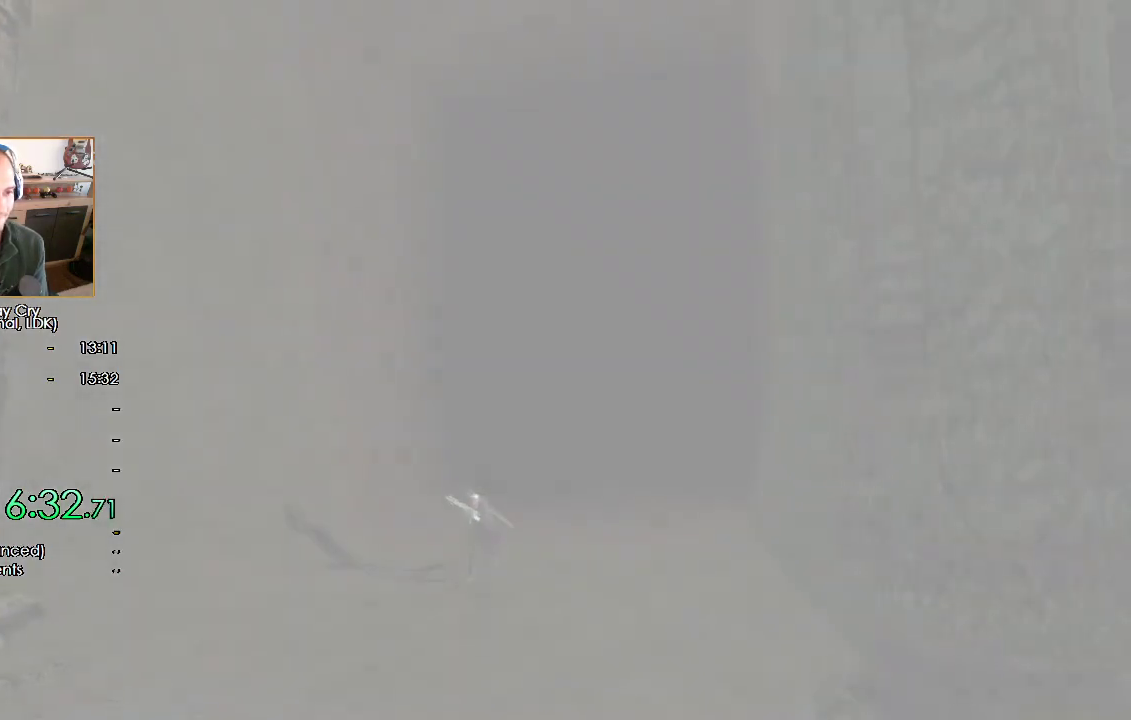
Gameplay with a controller (Nintendo layout); each line is a JSON object with the inputs held at the frame after it. "button_events" lists button changes between this image and that frame as [ms after this image, input, new state], when the widget could be followed in between (sticks are given only as held states).
{"buttons": [], "left_stick": "down-right", "right_stick": "center"}
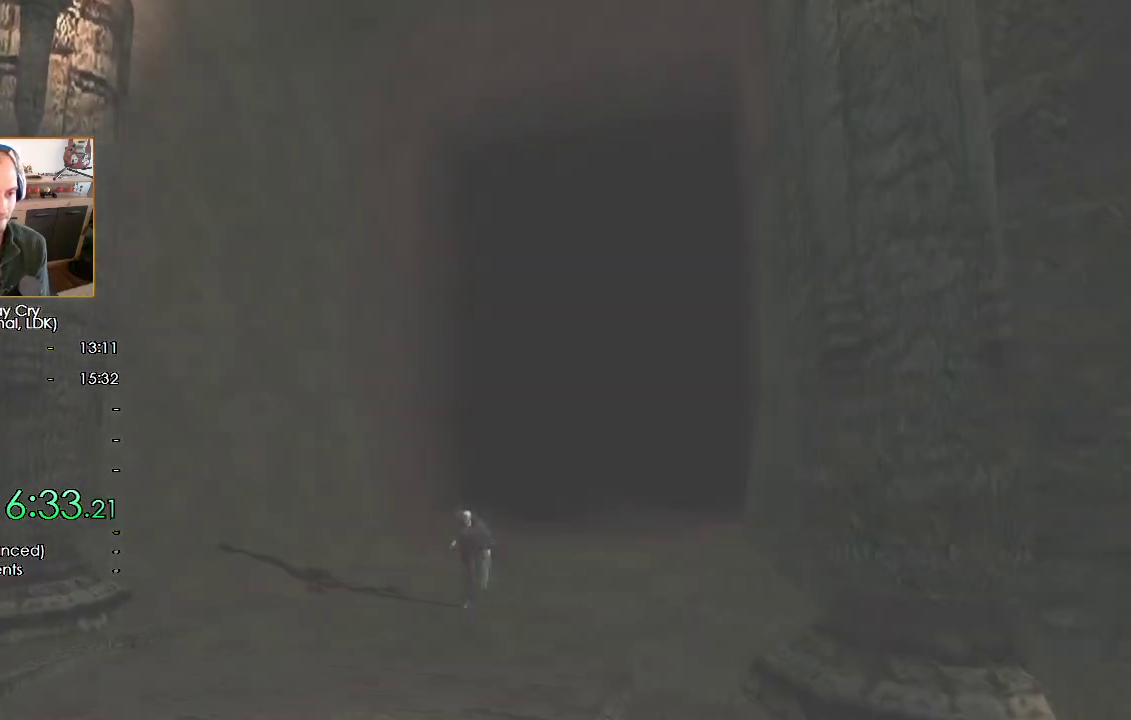
{"buttons": [], "left_stick": "down-right", "right_stick": "center", "button_events": [[133, "START", "down"], [283, "START", "up"], [350, "START", "down"], [400, "START", "up"]]}
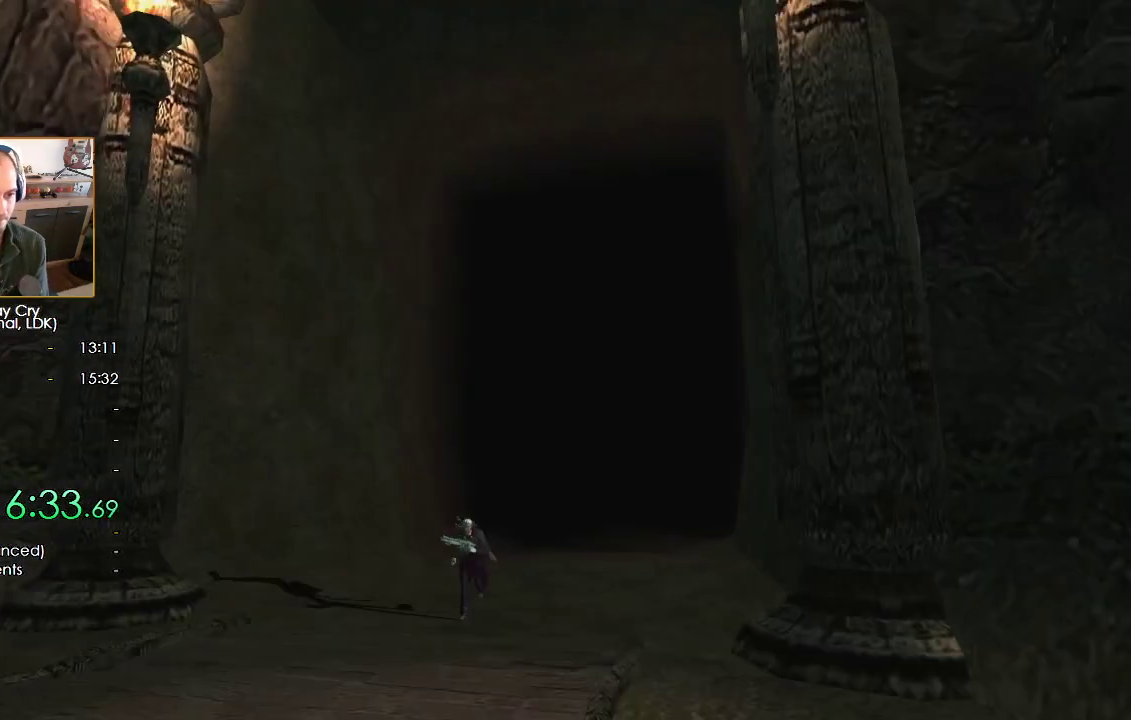
{"buttons": [], "left_stick": "down-right", "right_stick": "center", "button_events": [[183, "START", "down"], [233, "START", "up"], [383, "START", "down"], [467, "START", "up"]]}
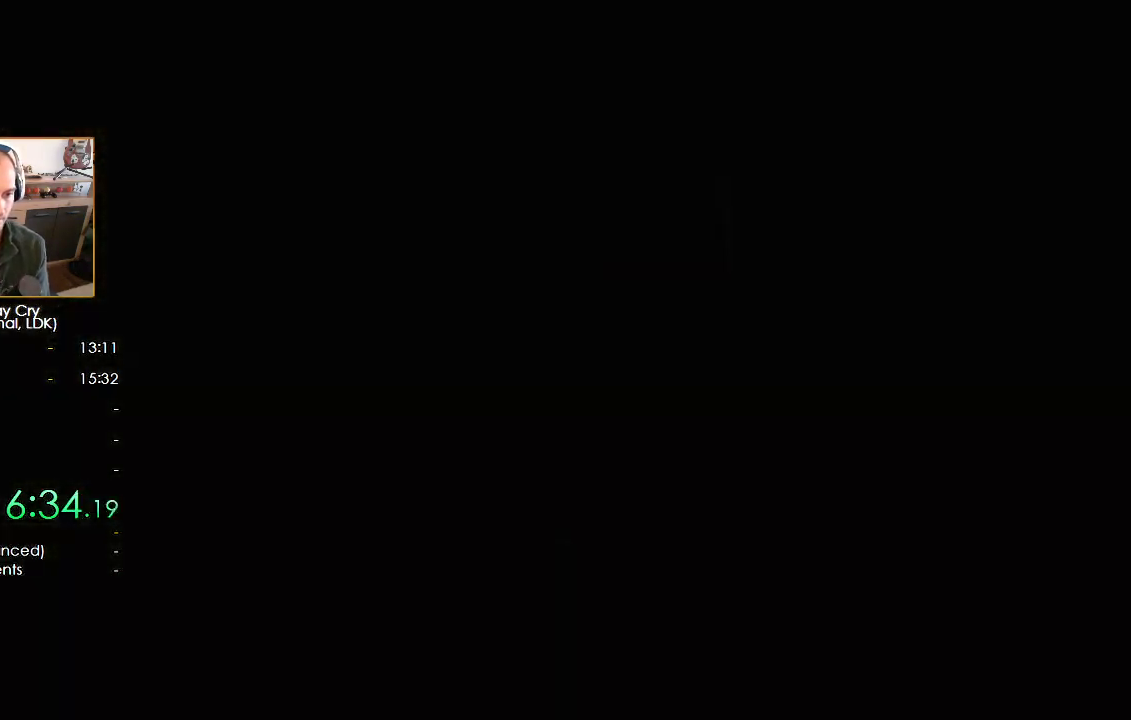
{"buttons": ["B"], "left_stick": "center", "right_stick": "center", "button_events": [[233, "B", "down"], [300, "B", "up"], [367, "B", "down"], [433, "B", "up"], [500, "B", "down"]]}
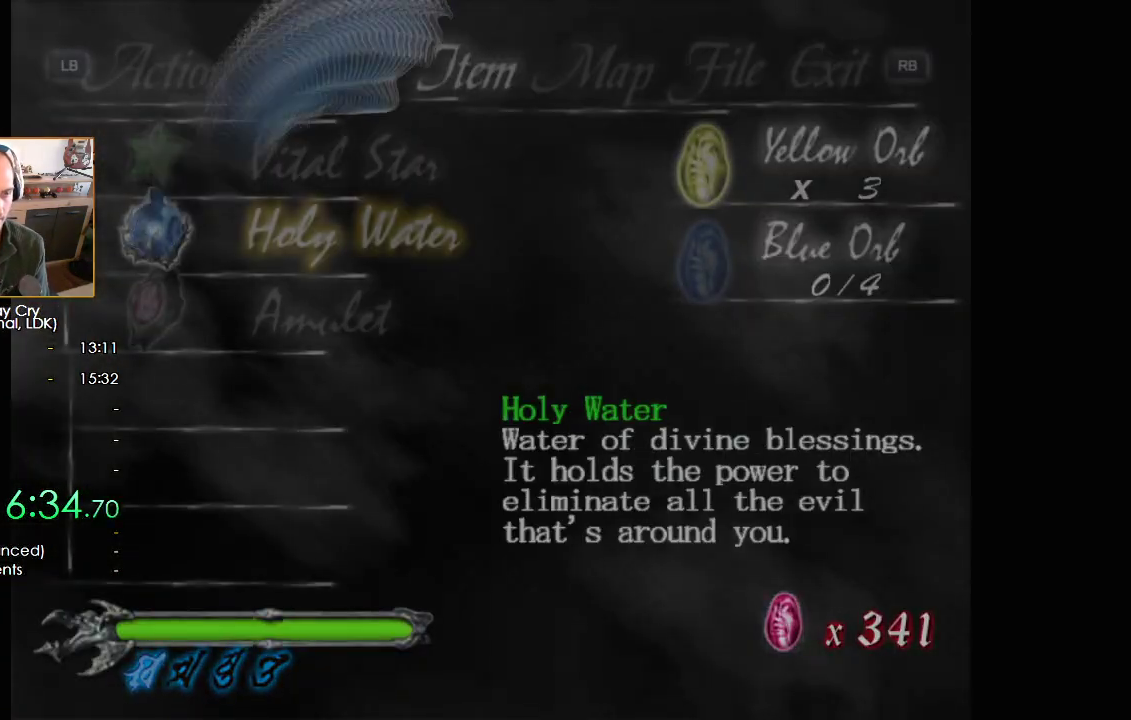
{"buttons": [], "left_stick": "center", "right_stick": "center", "button_events": [[67, "B", "up"], [150, "B", "down"], [200, "B", "up"], [267, "B", "down"], [333, "B", "up"], [400, "B", "down"], [467, "B", "up"]]}
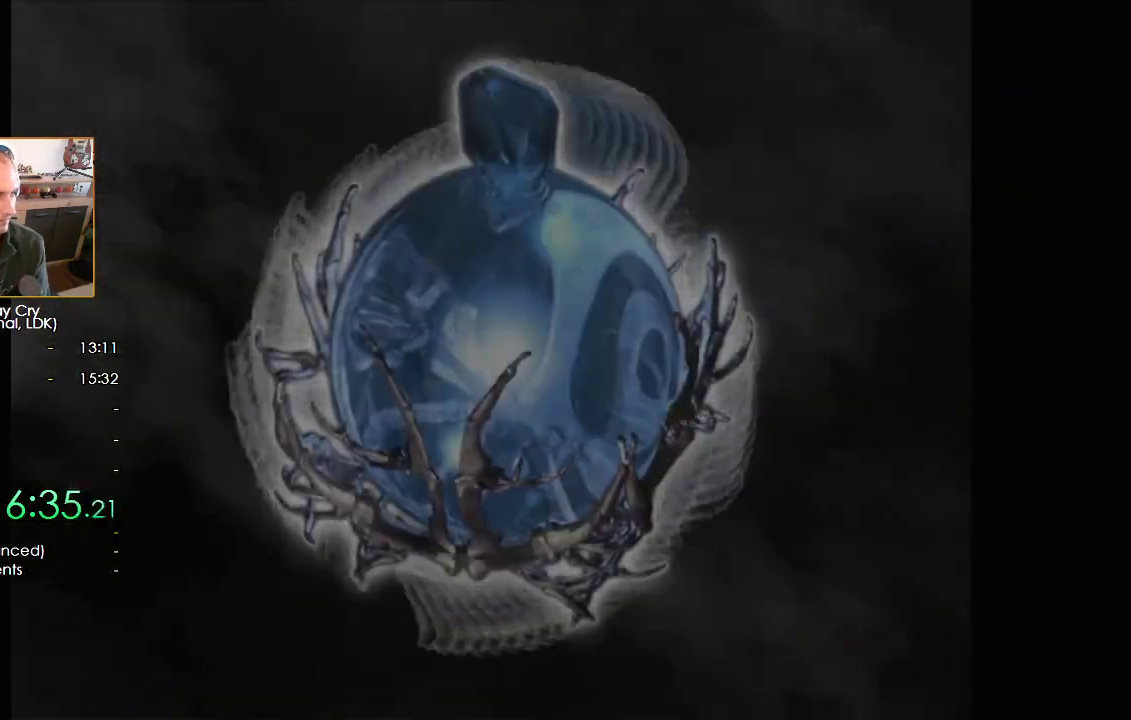
{"buttons": [], "left_stick": "center", "right_stick": "center", "button_events": [[33, "B", "down"], [83, "B", "up"], [167, "B", "down"], [217, "B", "up"], [283, "B", "down"], [367, "B", "up"]]}
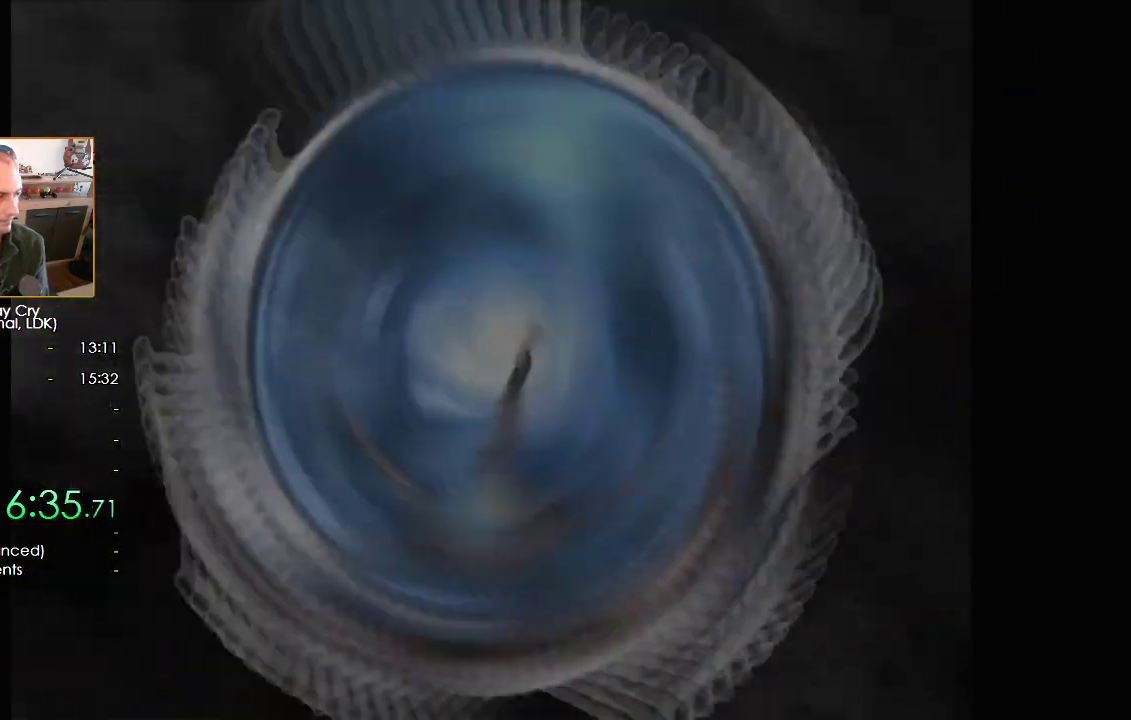
{"buttons": [], "left_stick": "center", "right_stick": "center", "button_events": []}
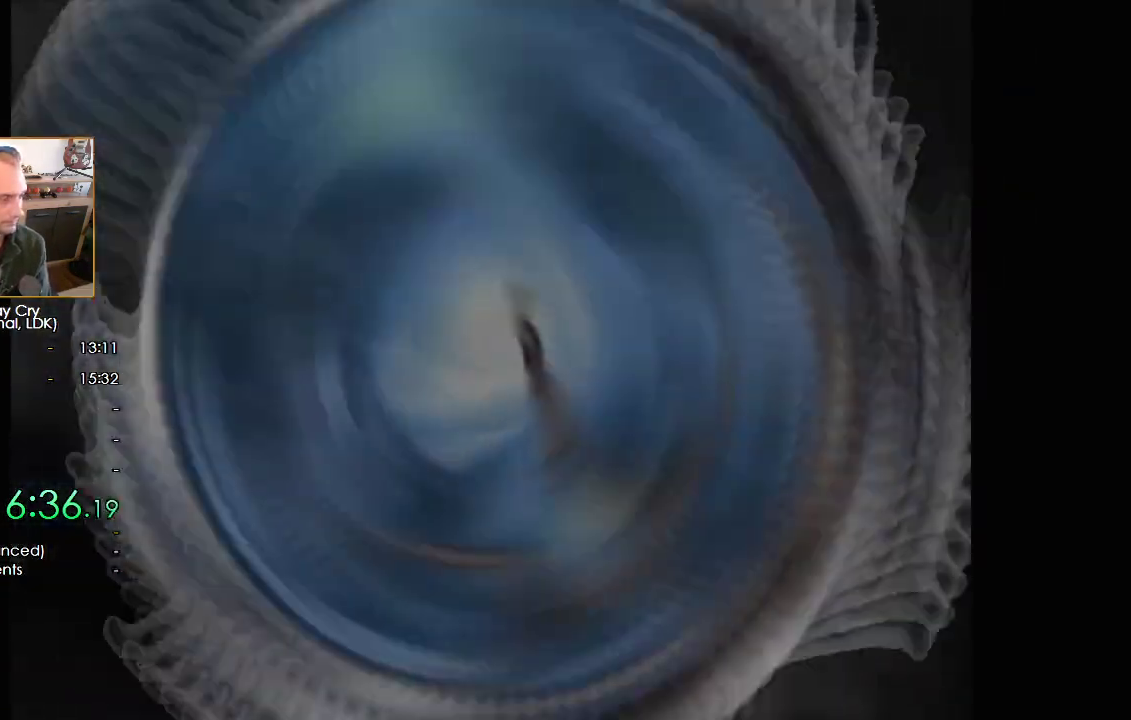
{"buttons": [], "left_stick": "down", "right_stick": "center", "button_events": []}
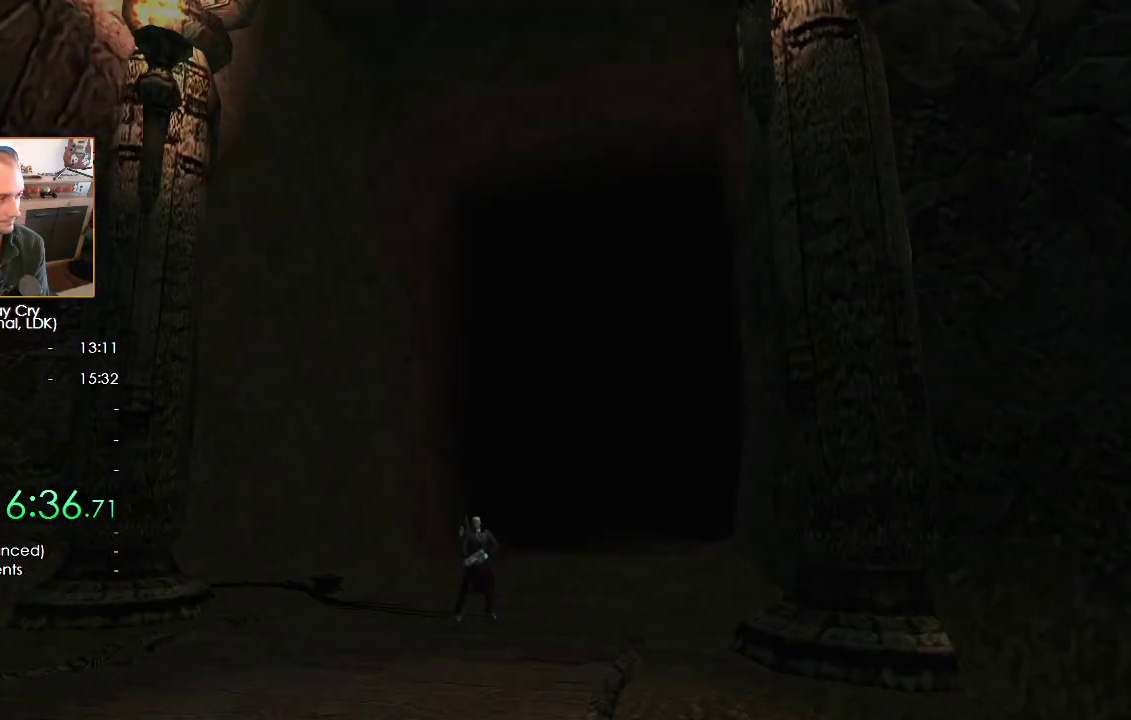
{"buttons": [], "left_stick": "down-right", "right_stick": "center", "button_events": []}
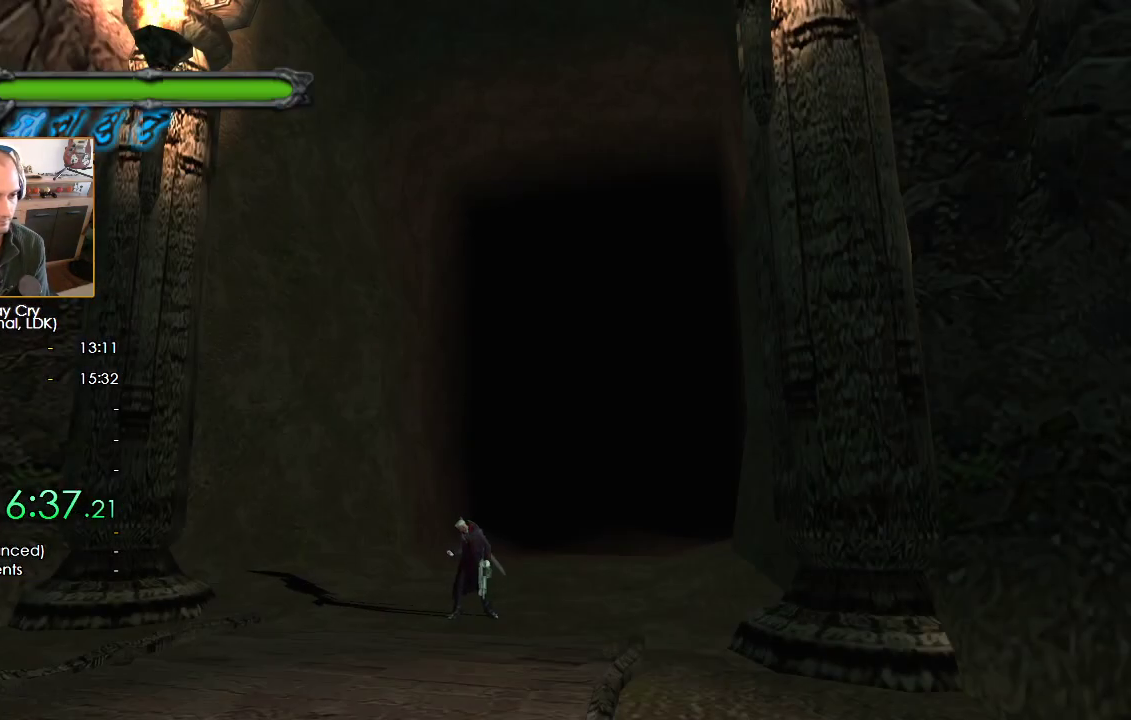
{"buttons": [], "left_stick": "down", "right_stick": "center", "button_events": []}
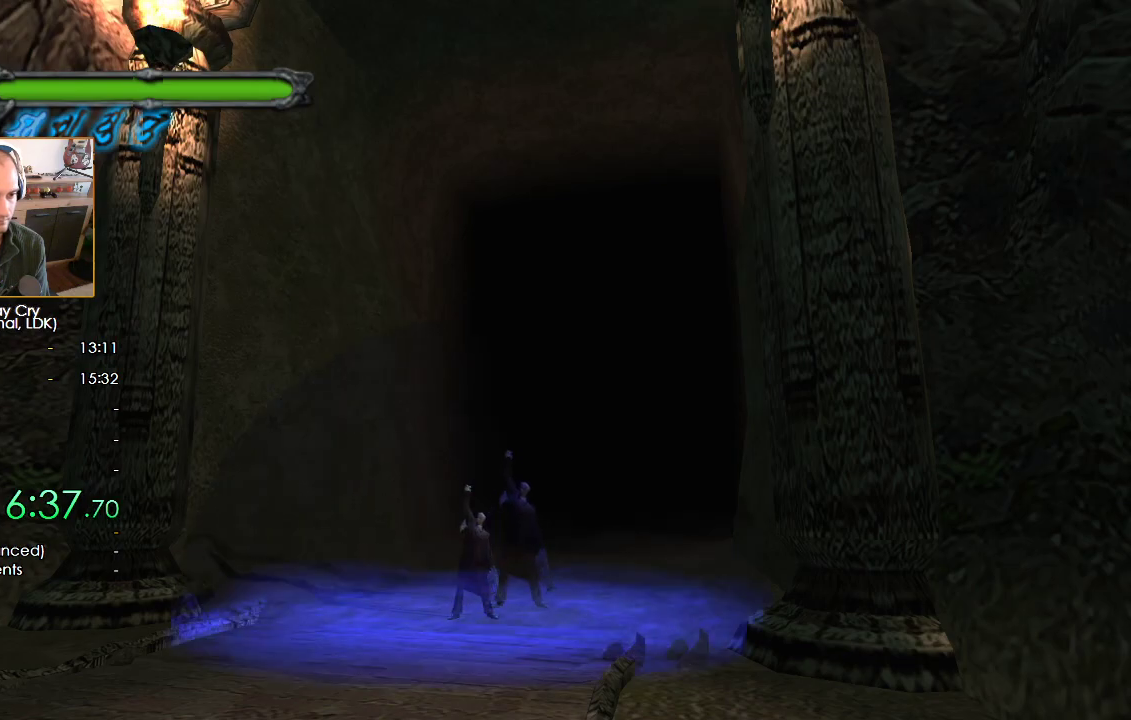
{"buttons": ["L1"], "left_stick": "down", "right_stick": "center", "button_events": [[167, "L1", "down"], [300, "A", "down"], [300, "B", "down"], [300, "Y", "down"], [383, "A", "up"], [383, "Y", "up"], [500, "B", "up"]]}
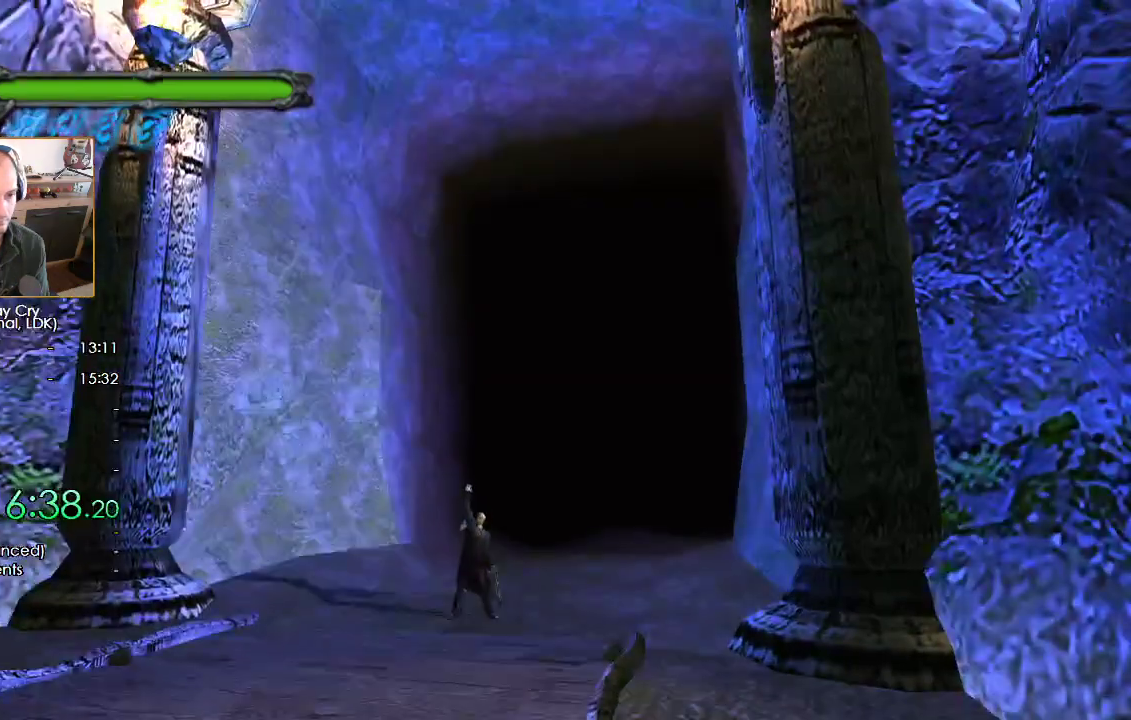
{"buttons": [], "left_stick": "down", "right_stick": "center", "button_events": [[100, "L1", "up"]]}
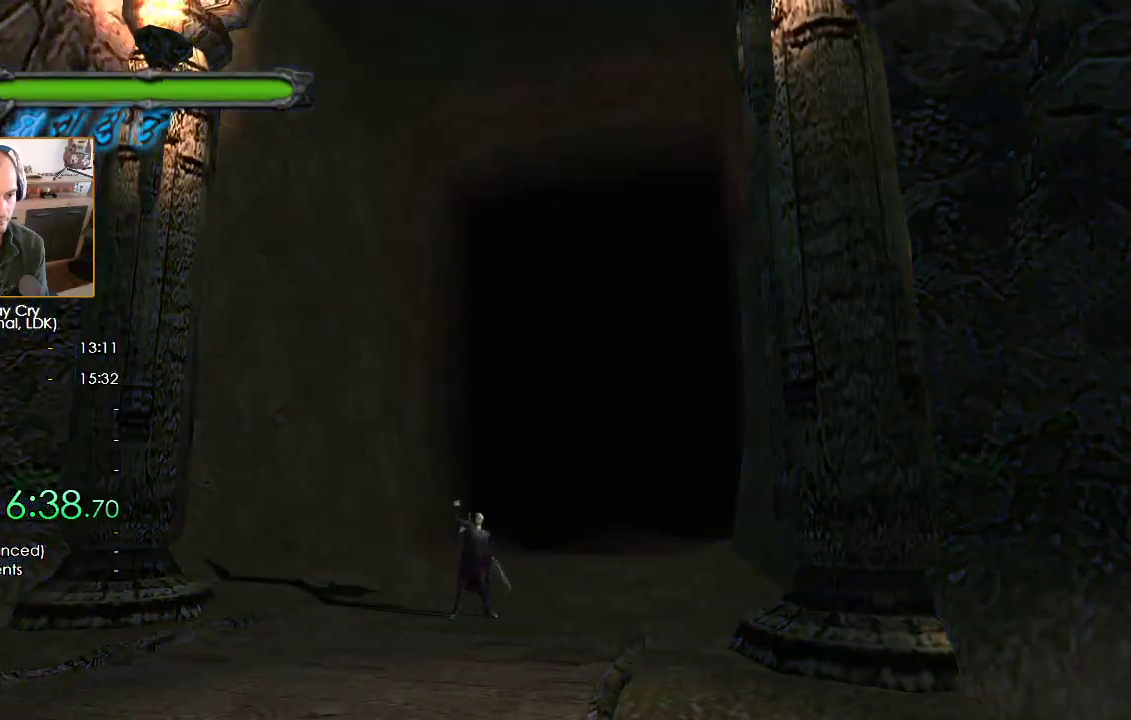
{"buttons": ["X"], "left_stick": "down-right", "right_stick": "center", "button_events": [[483, "X", "down"]]}
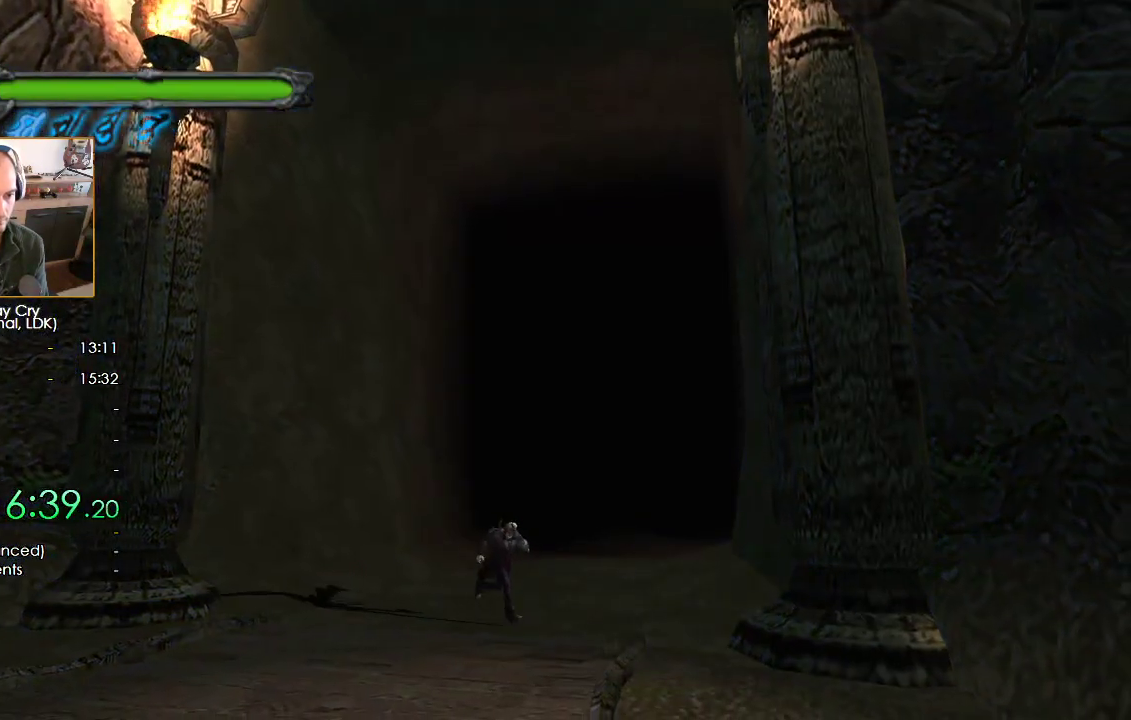
{"buttons": [], "left_stick": "down-right", "right_stick": "center", "button_events": [[67, "X", "up"], [117, "X", "down"], [200, "X", "up"], [267, "X", "down"], [333, "X", "up"], [400, "X", "down"], [467, "X", "up"]]}
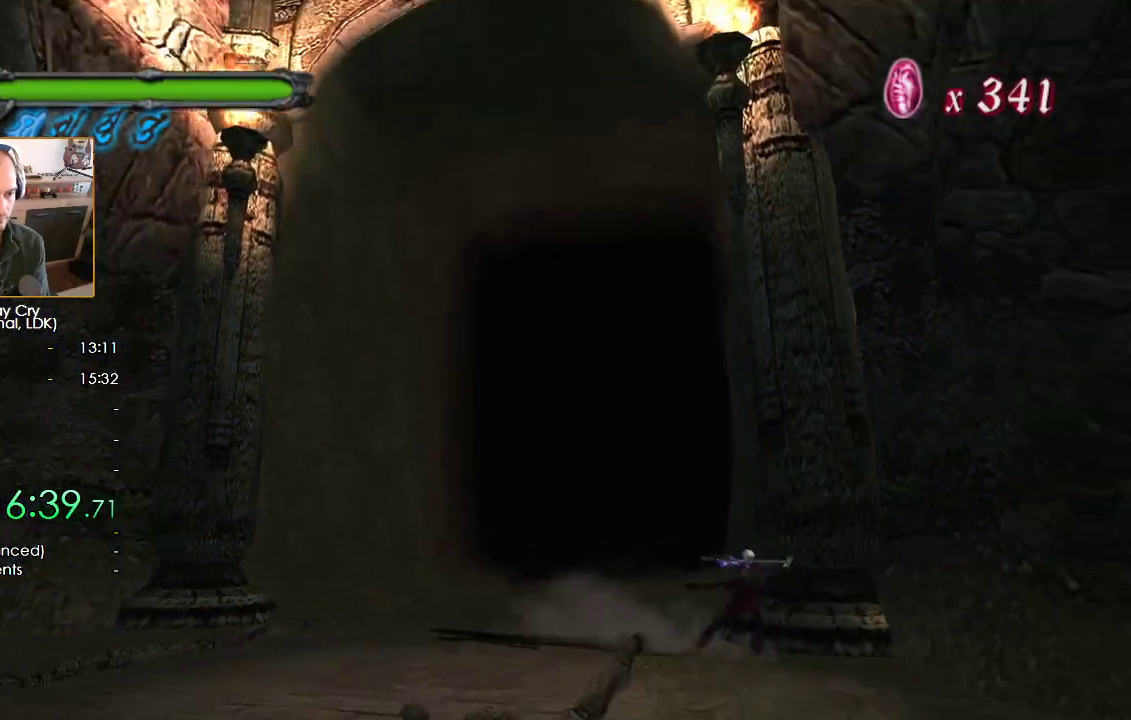
{"buttons": ["X"], "left_stick": "down-right", "right_stick": "center", "button_events": [[33, "X", "down"], [100, "X", "up"], [183, "X", "down"], [250, "X", "up"], [317, "X", "down"], [383, "X", "up"], [467, "X", "down"]]}
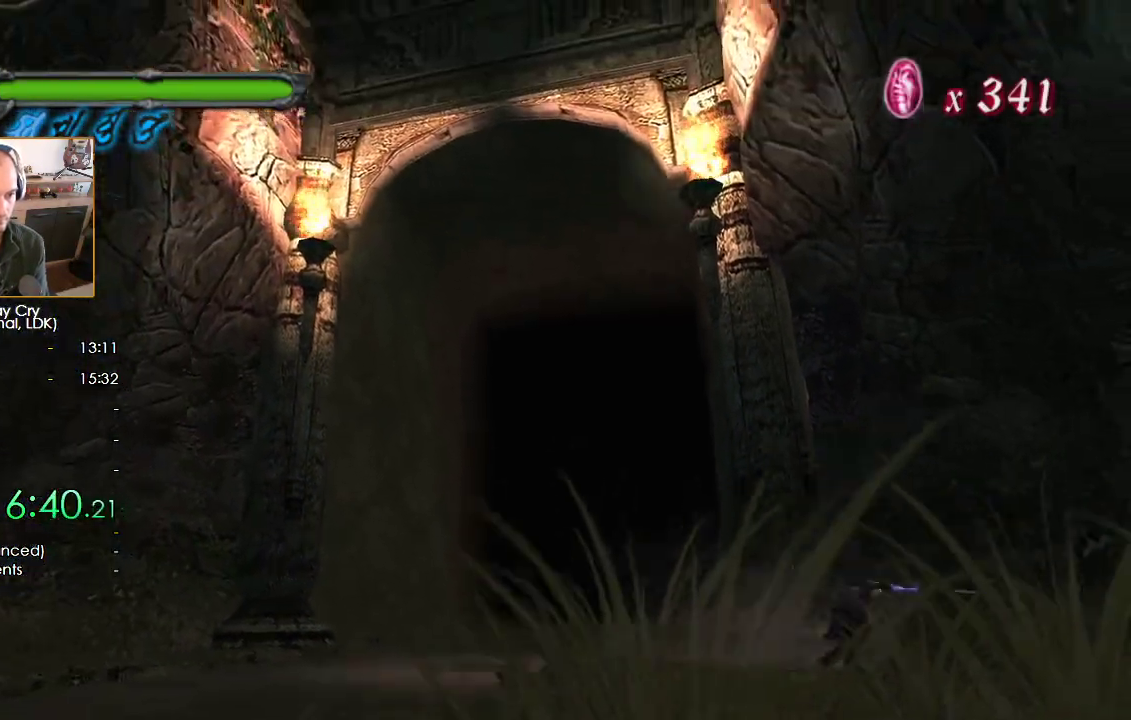
{"buttons": [], "left_stick": "down-right", "right_stick": "center", "button_events": [[17, "X", "up"], [83, "X", "down"], [133, "X", "up"], [267, "X", "down"], [333, "X", "up"], [400, "X", "down"], [467, "X", "up"]]}
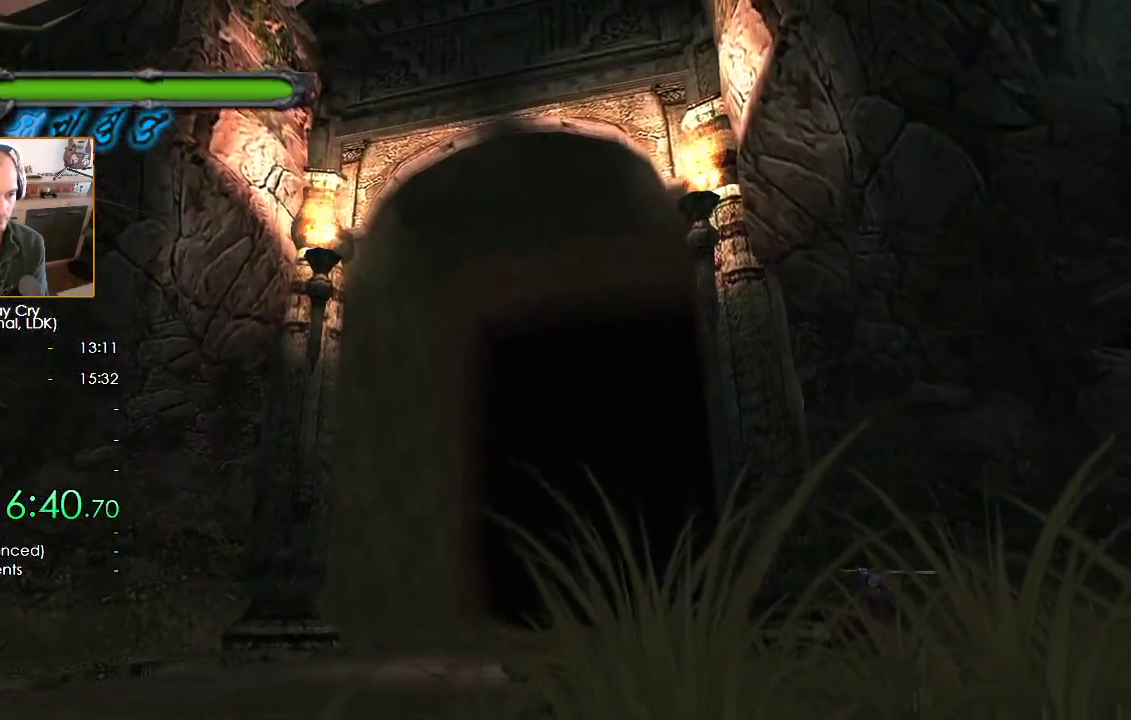
{"buttons": ["X"], "left_stick": "down-right", "right_stick": "center", "button_events": [[33, "X", "down"], [100, "X", "up"], [183, "X", "down"], [267, "X", "up"], [317, "X", "down"], [400, "X", "up"], [467, "X", "down"]]}
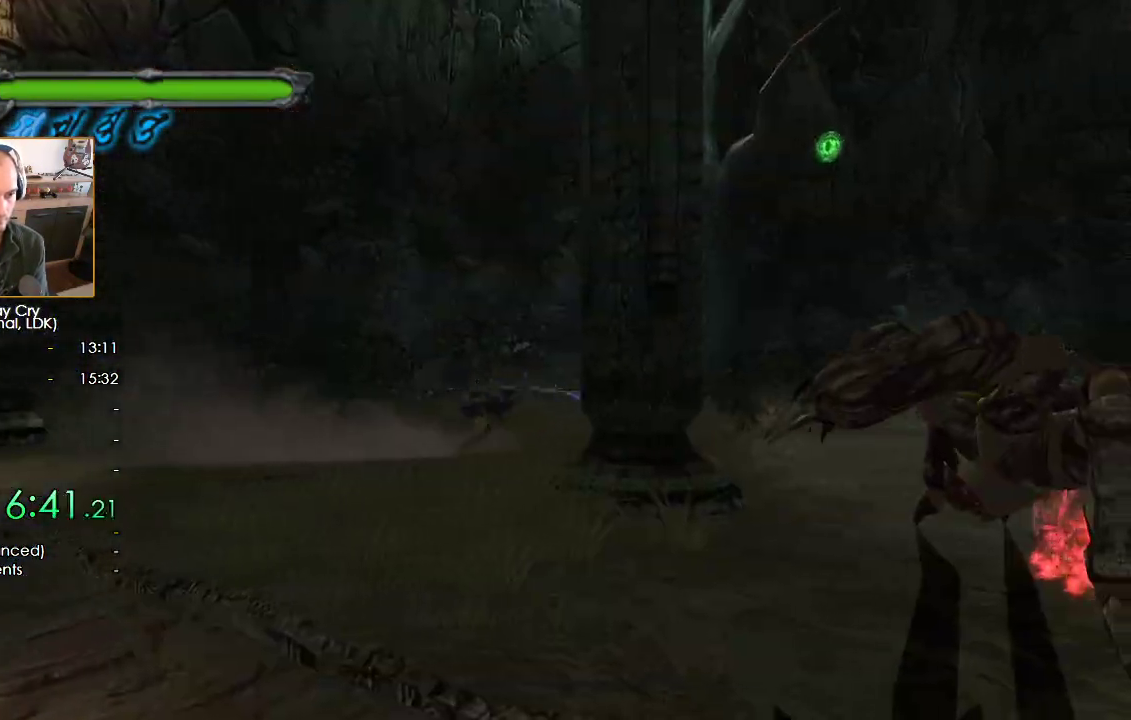
{"buttons": [], "left_stick": "down-right", "right_stick": "center", "button_events": [[67, "X", "up"], [117, "X", "down"], [200, "X", "up"], [267, "X", "down"], [333, "X", "up"], [400, "X", "down"], [467, "X", "up"]]}
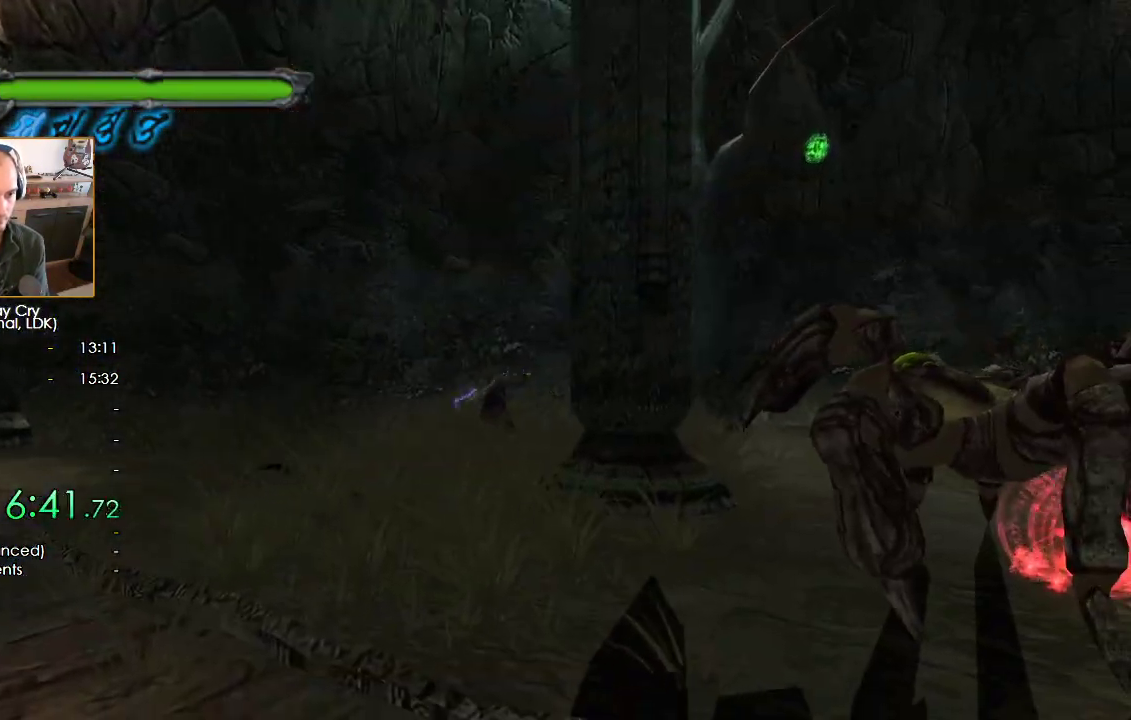
{"buttons": ["X"], "left_stick": "down-right", "right_stick": "center", "button_events": [[33, "X", "down"], [100, "X", "up"], [167, "X", "down"], [250, "X", "up"], [317, "X", "down"], [400, "X", "up"], [483, "X", "down"]]}
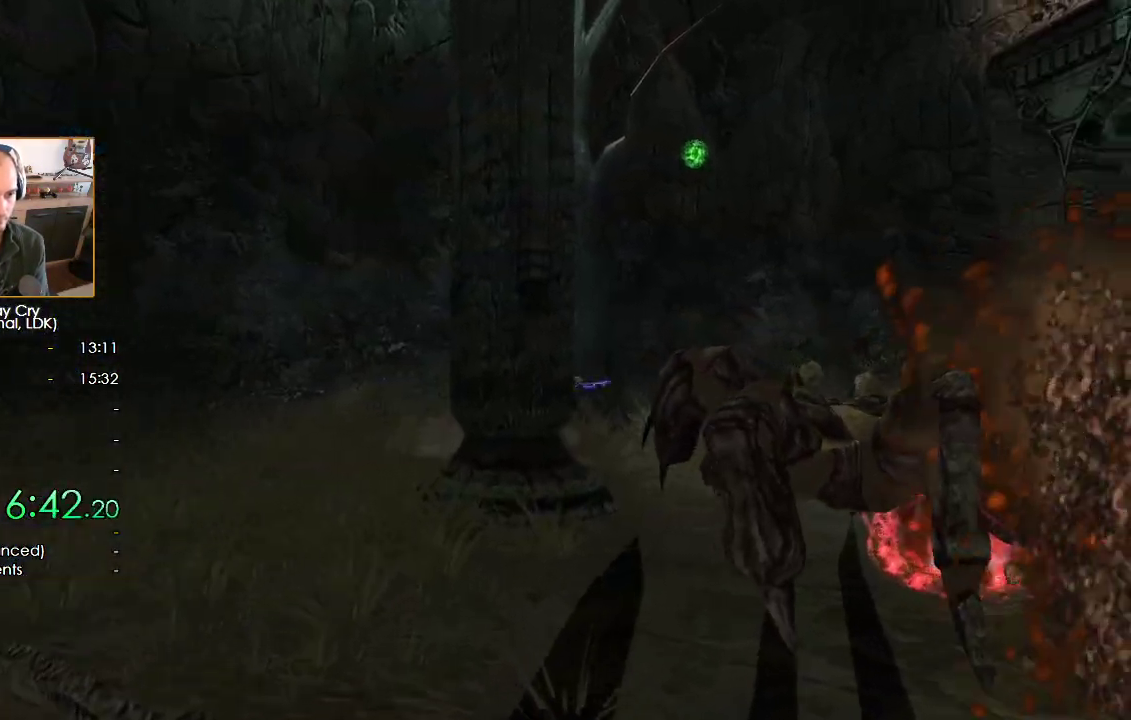
{"buttons": [], "left_stick": "up-right", "right_stick": "center", "button_events": [[67, "X", "up"], [117, "X", "down"], [200, "X", "up"], [283, "X", "down"], [367, "X", "up"], [417, "X", "down"], [483, "X", "up"]]}
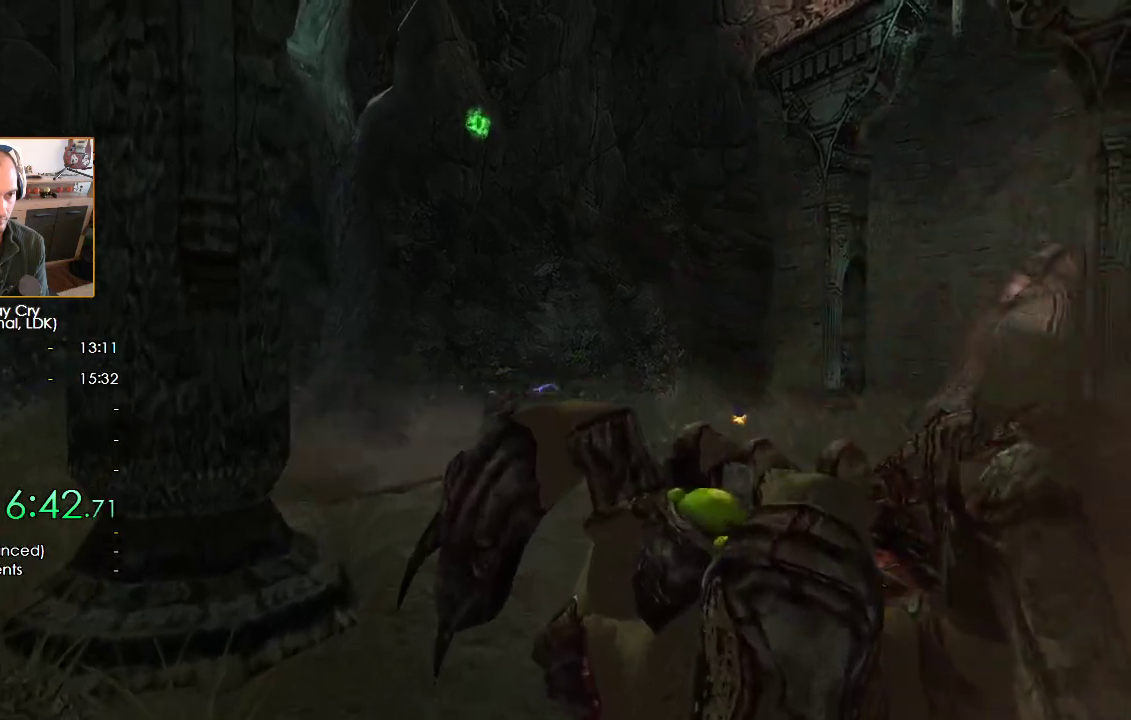
{"buttons": ["X"], "left_stick": "right", "right_stick": "center", "button_events": [[67, "X", "down"], [133, "X", "up"], [200, "X", "down"], [267, "X", "up"], [350, "X", "down"], [417, "X", "up"], [467, "X", "down"]]}
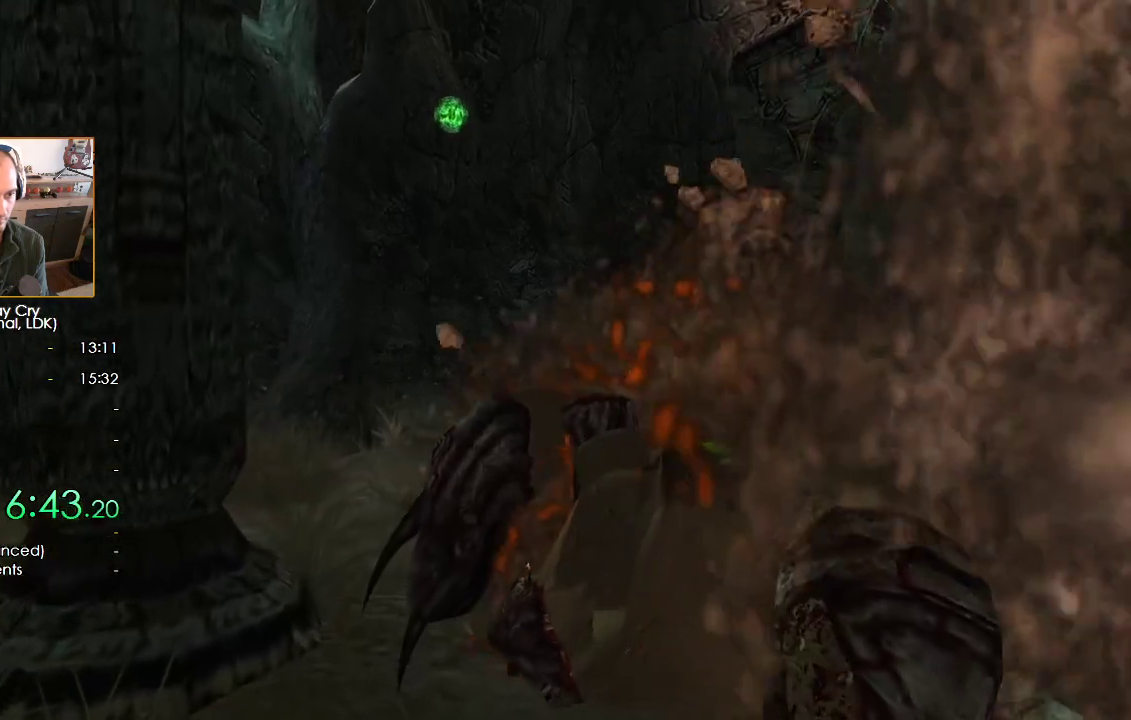
{"buttons": ["A"], "left_stick": "up-right", "right_stick": "center", "button_events": [[233, "X", "up"], [333, "A", "down"], [400, "A", "up"], [483, "A", "down"]]}
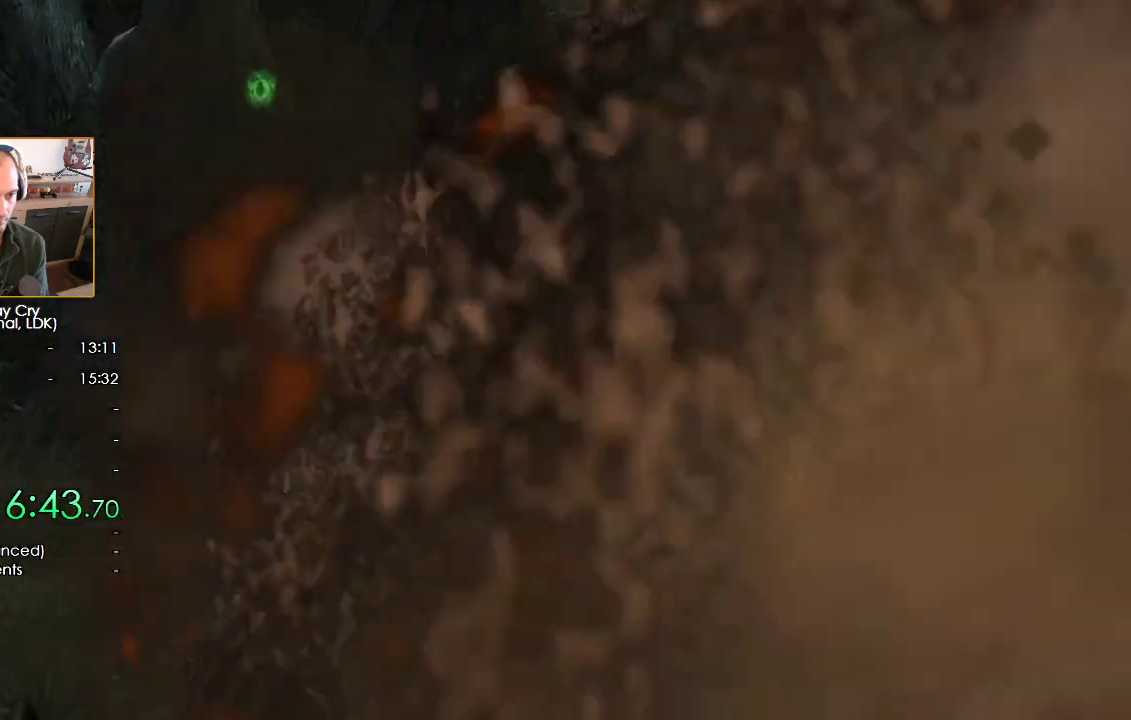
{"buttons": [], "left_stick": "down-right", "right_stick": "center", "button_events": [[33, "A", "up"], [117, "A", "down"], [183, "A", "up"], [250, "A", "down"], [317, "A", "up"], [400, "A", "down"], [467, "A", "up"]]}